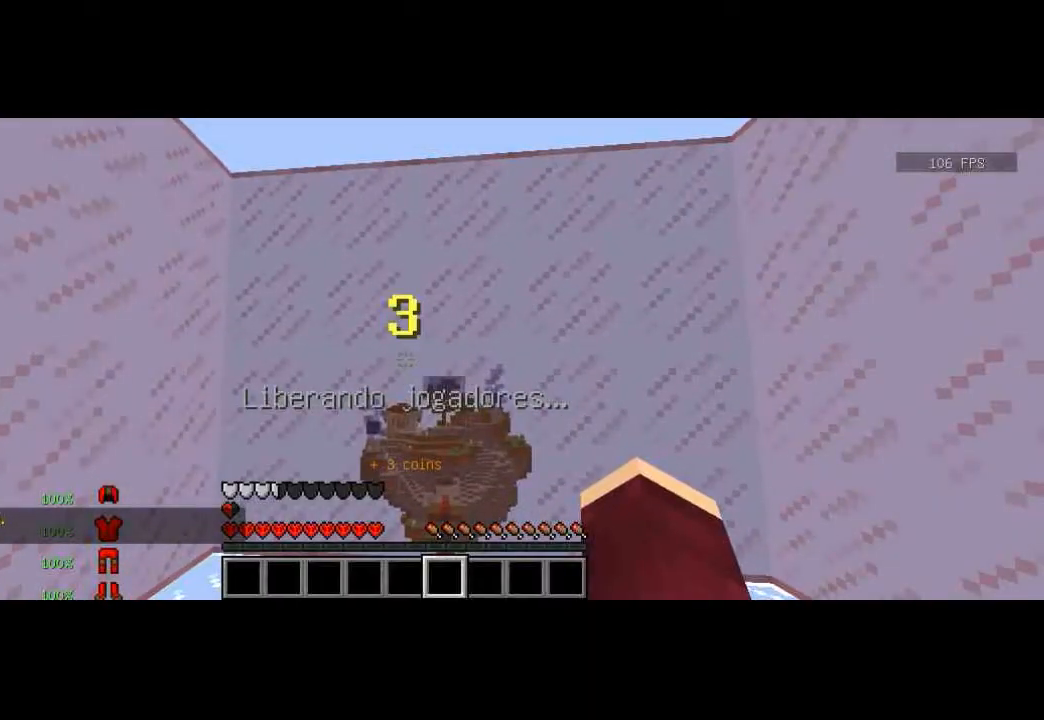
Gameplay with keyboard; each line is a JSON object with the keys held at the frame after it. "events" lists presses ("down") and releases ("up") of "a", "d", "s" and "w" between this image and that frame as [ms after this image, input, new state], when the widget could be followed in between. No other keys are recorded. Mouse input is not recorded.
{"keys": [], "events": []}
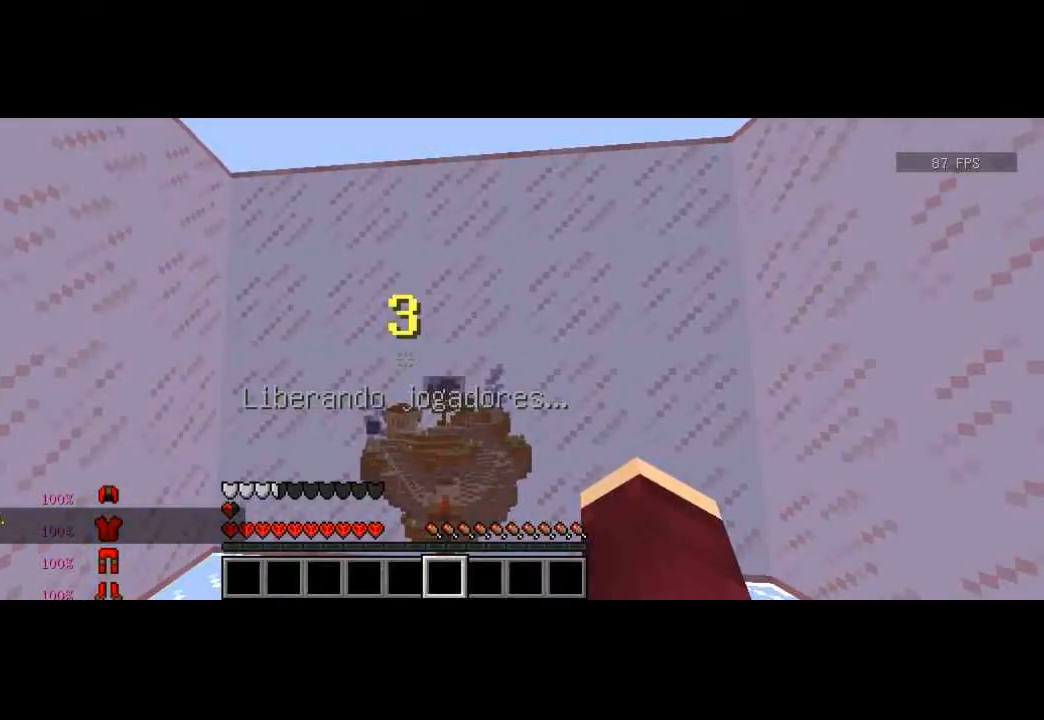
{"keys": [], "events": []}
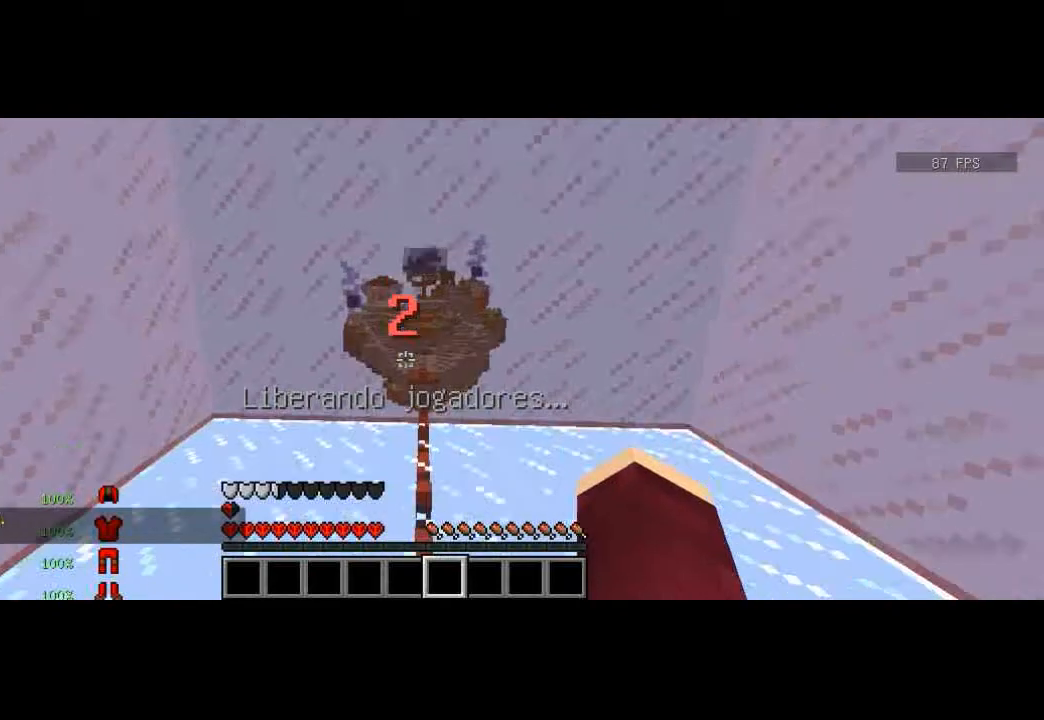
{"keys": [], "events": []}
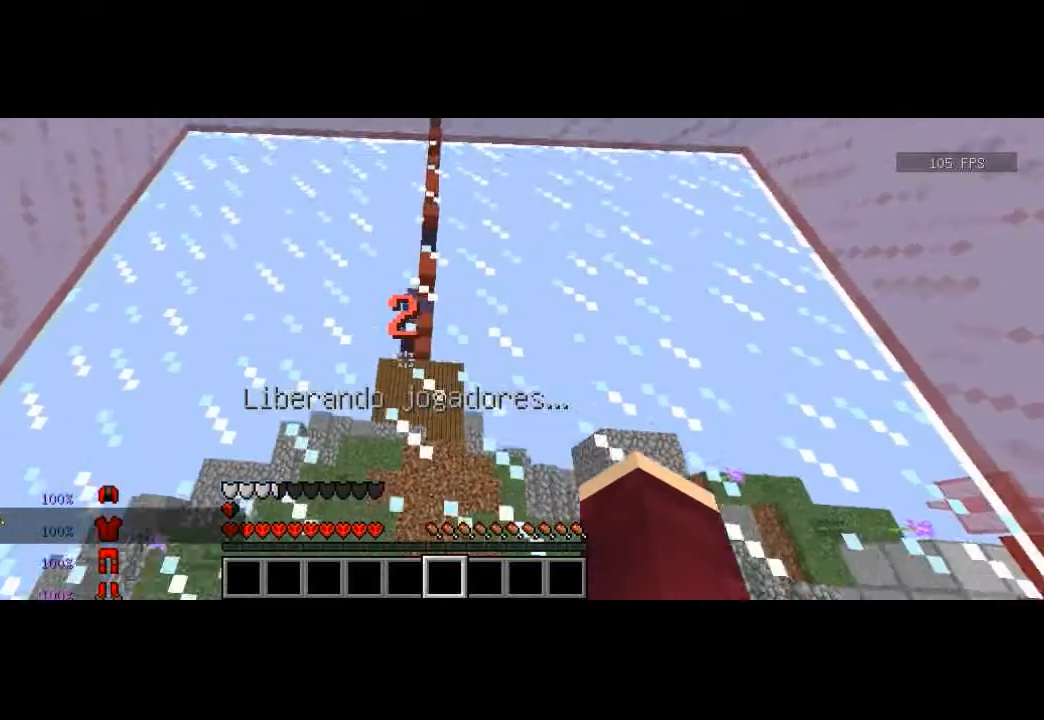
{"keys": ["a", "w"], "events": [[200, "w", "down"], [267, "w", "up"], [367, "w", "down"], [400, "a", "down"]]}
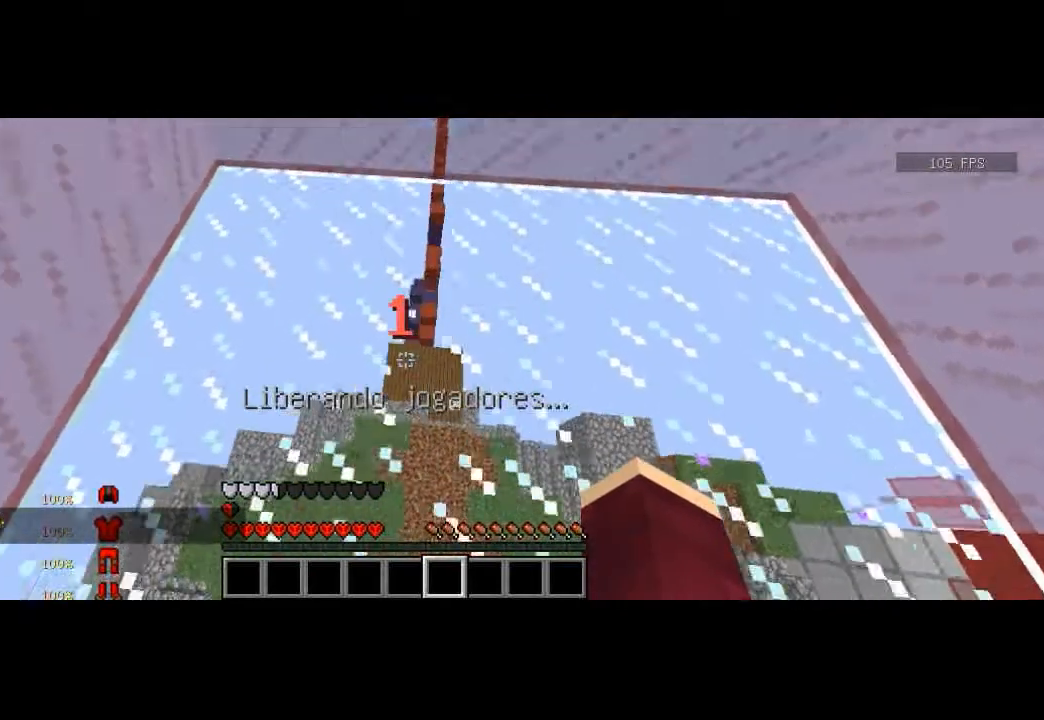
{"keys": ["d", "w"], "events": [[100, "a", "up"], [201, "d", "down"]]}
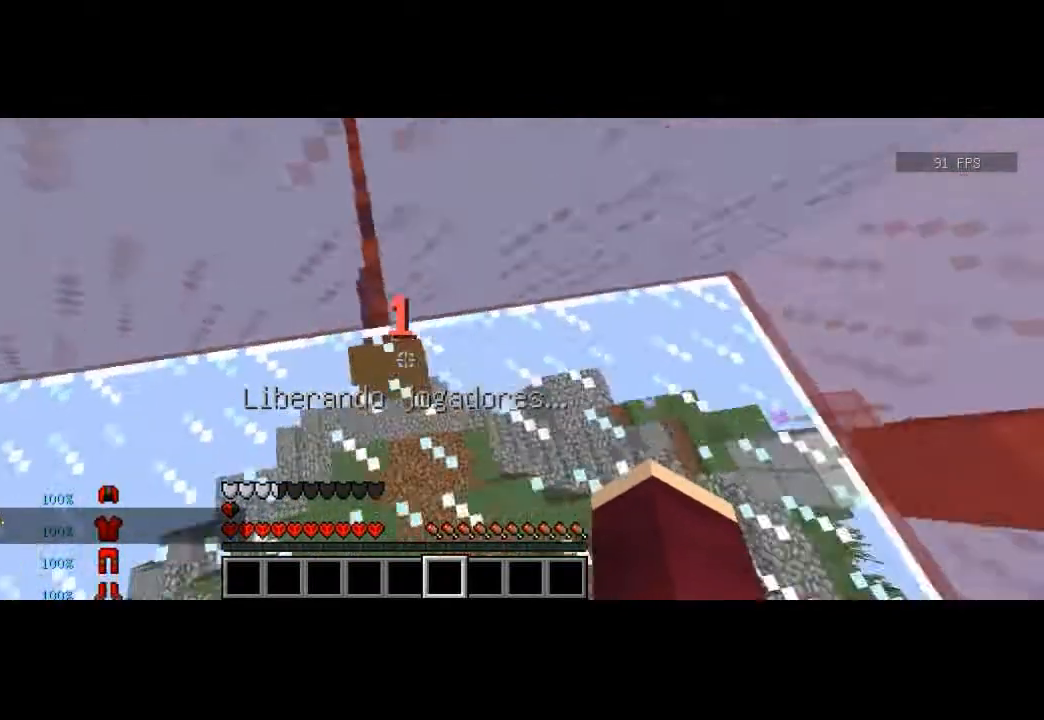
{"keys": ["w"], "events": [[67, "d", "up"], [167, "a", "down"], [300, "a", "up"]]}
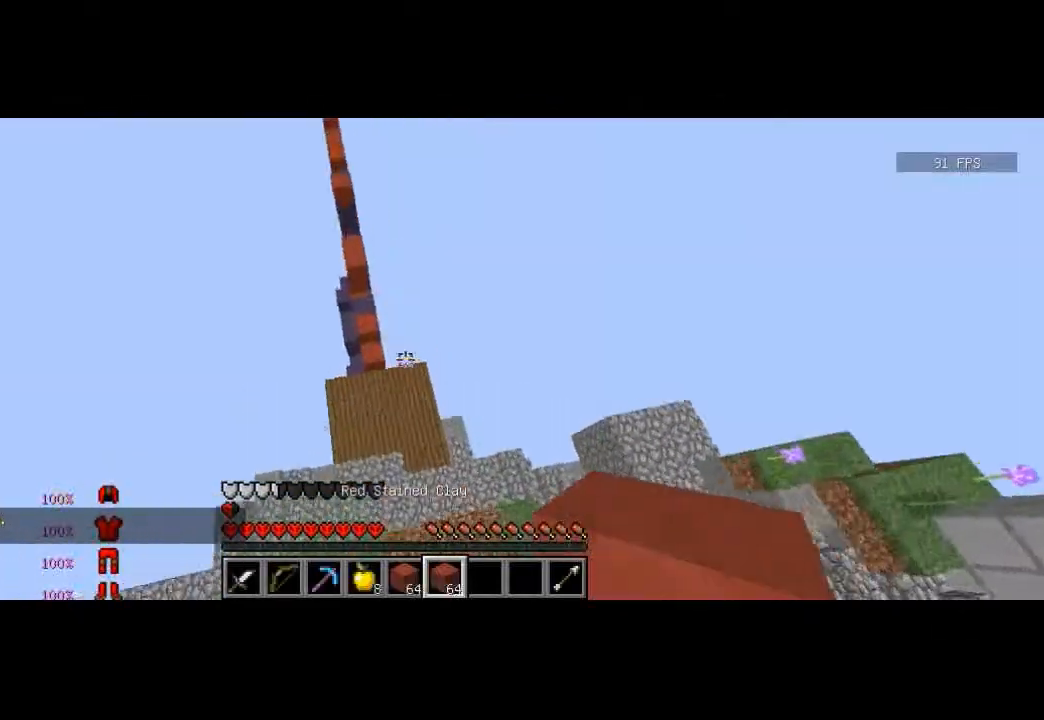
{"keys": ["a", "w"], "events": [[267, "a", "down"]]}
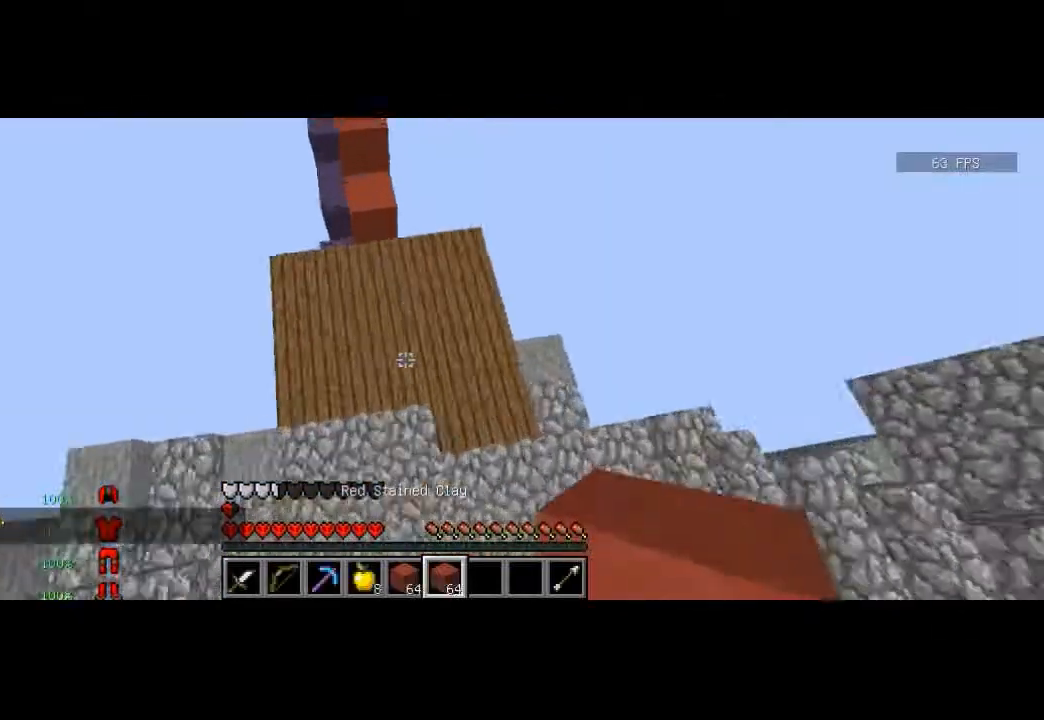
{"keys": ["w"], "events": [[33, "a", "up"], [100, "w", "up"], [367, "w", "down"], [467, "w", "up"], [500, "w", "down"]]}
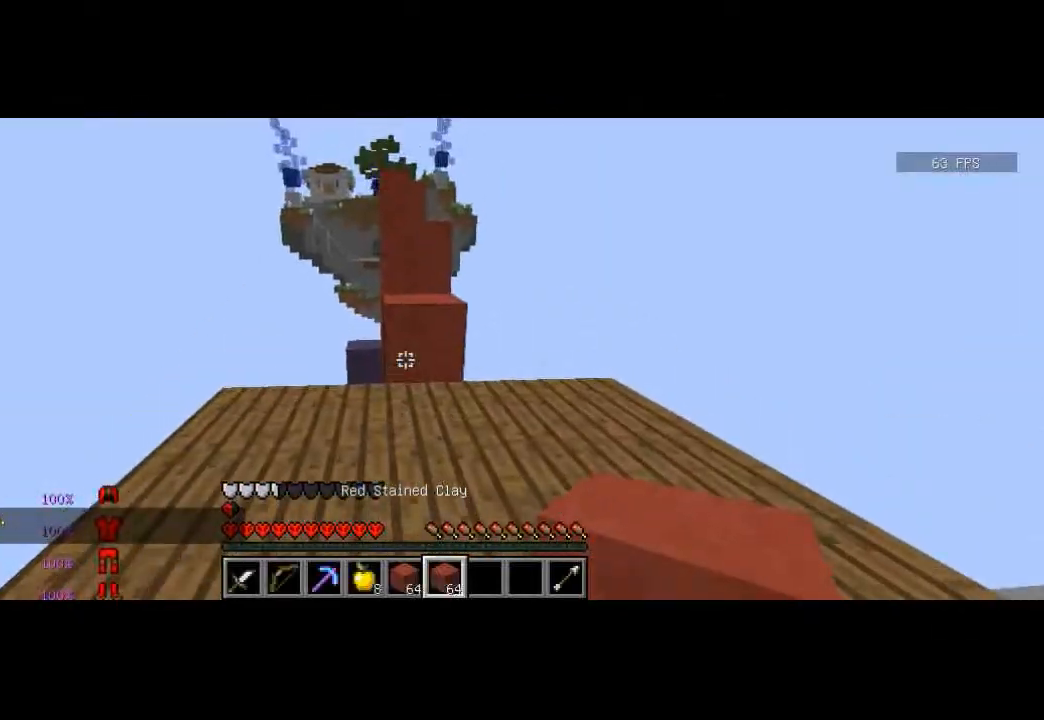
{"keys": ["w"], "events": []}
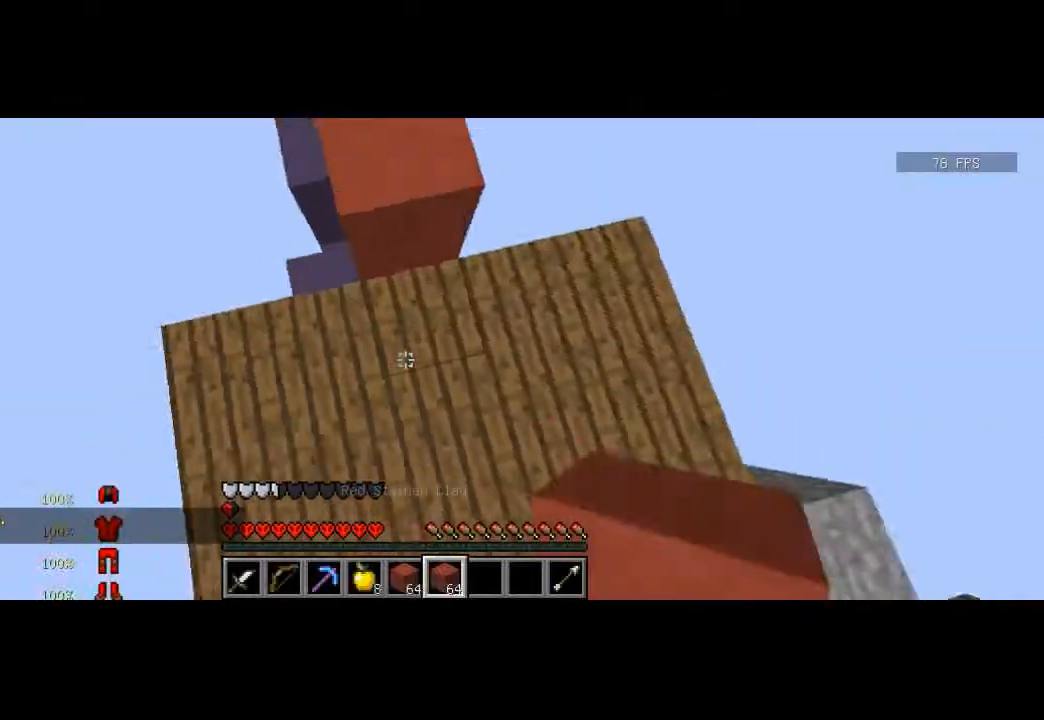
{"keys": ["w"], "events": []}
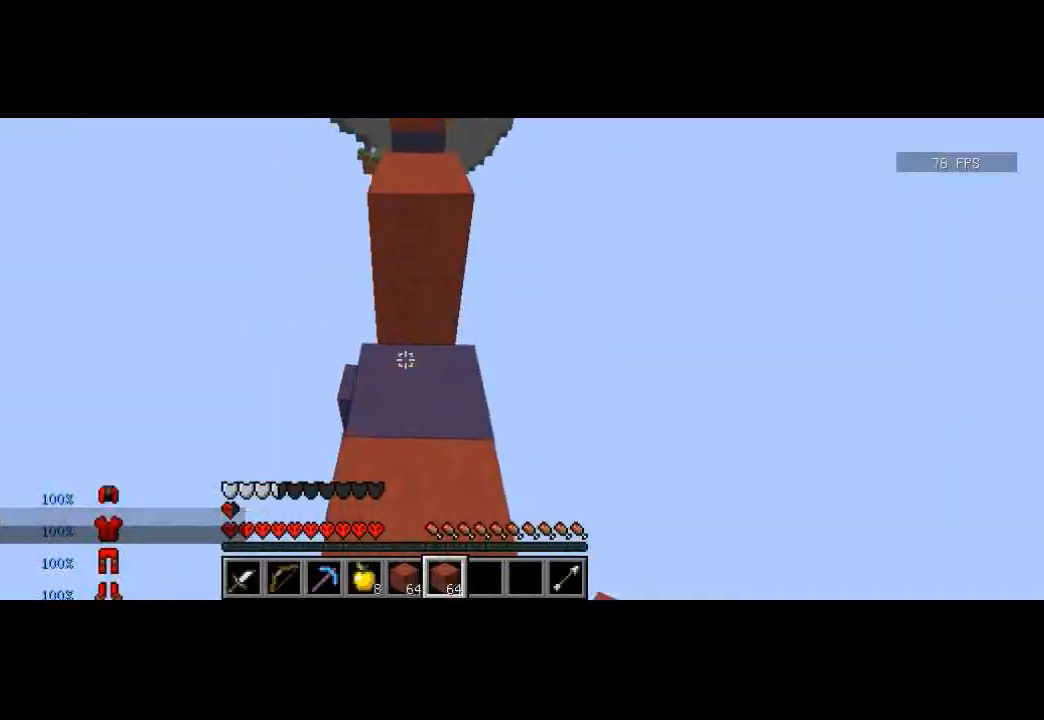
{"keys": [], "events": [[401, "w", "up"]]}
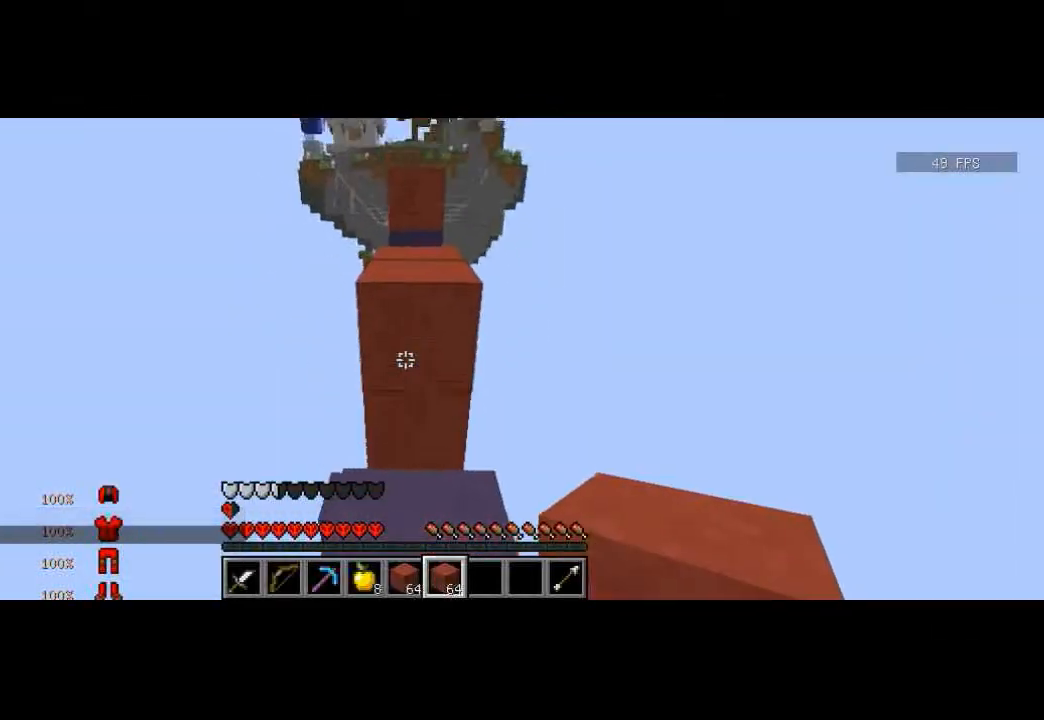
{"keys": ["w"], "events": [[167, "w", "down"]]}
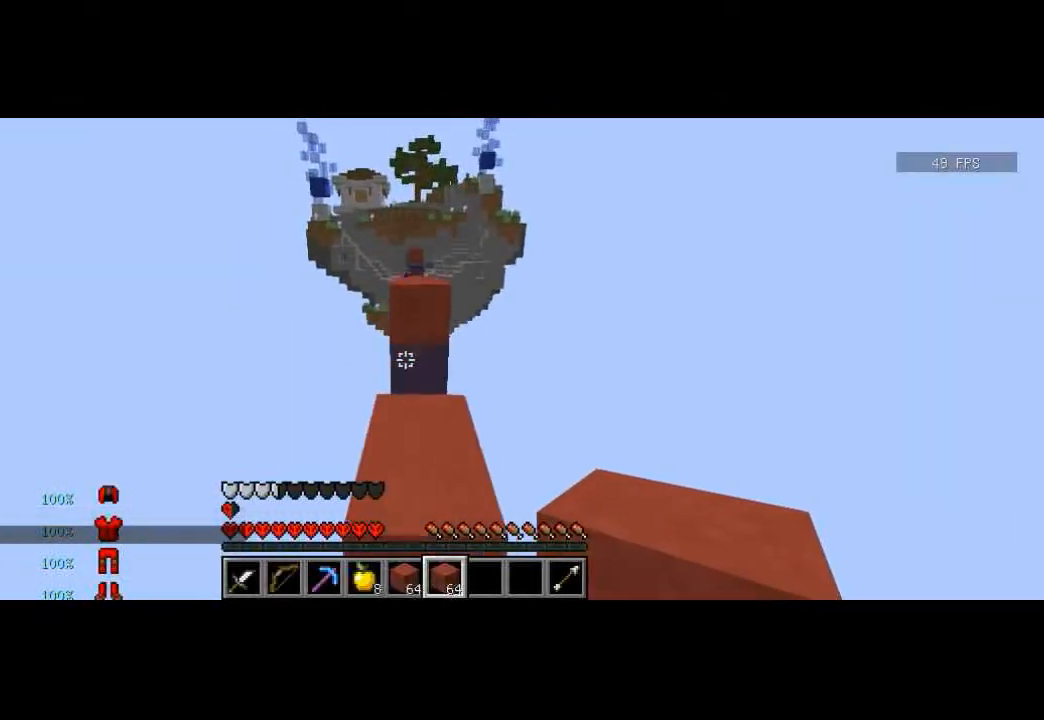
{"keys": ["s"], "events": [[267, "w", "up"], [367, "s", "down"]]}
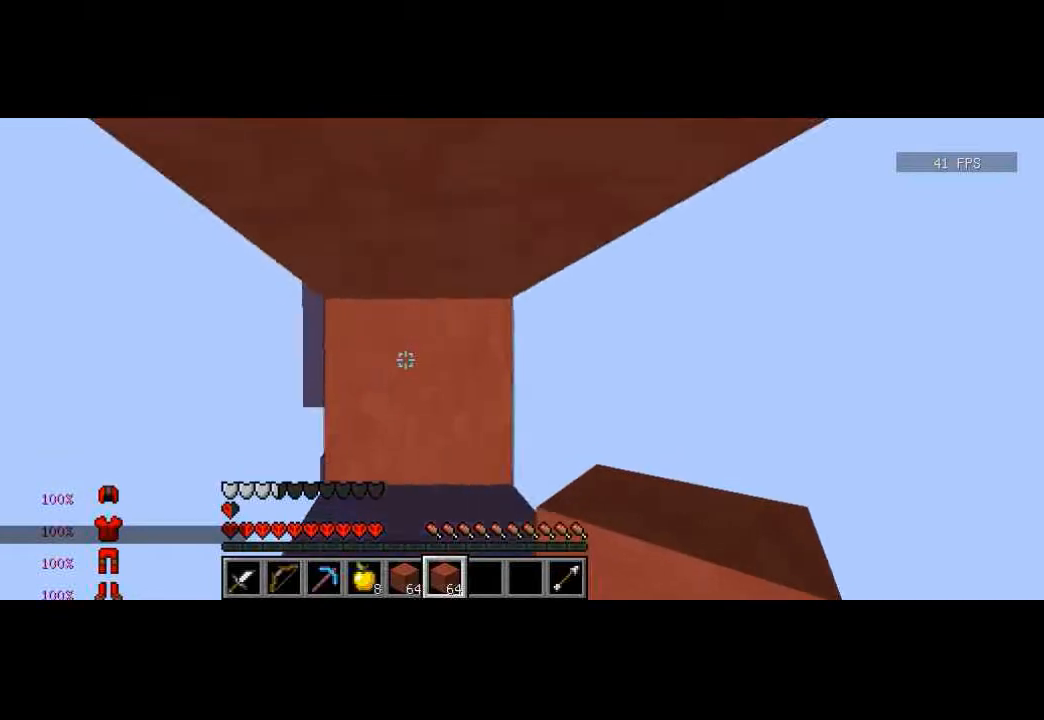
{"keys": ["w"], "events": [[100, "s", "up"], [267, "w", "down"]]}
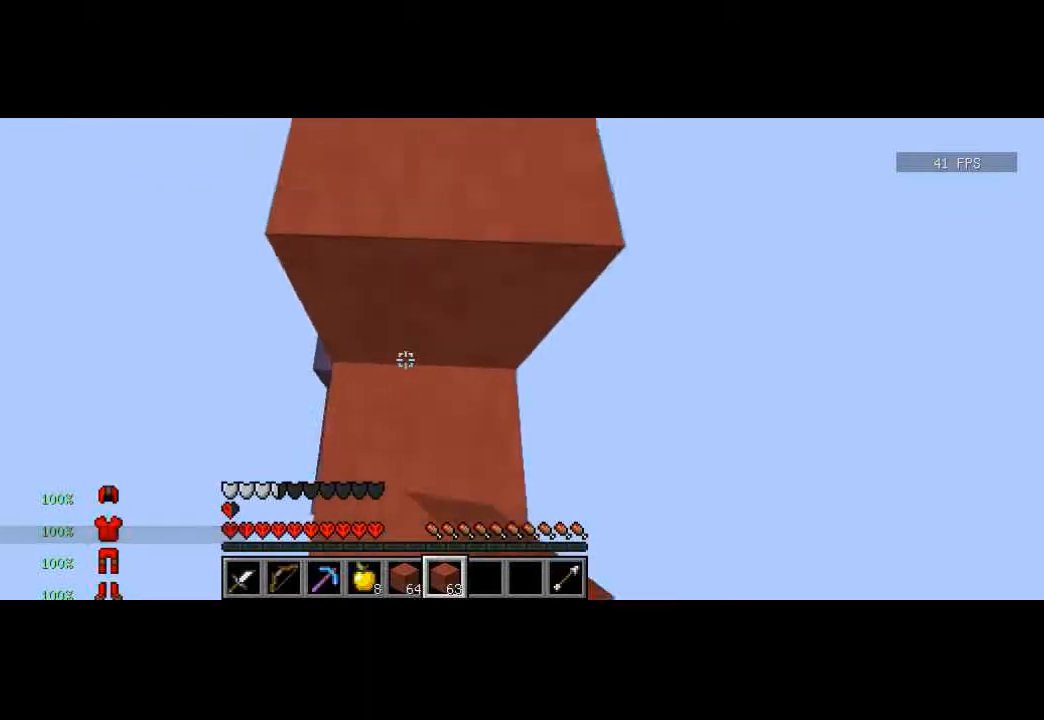
{"keys": [], "events": [[267, "d", "down"], [367, "d", "up"], [367, "w", "up"]]}
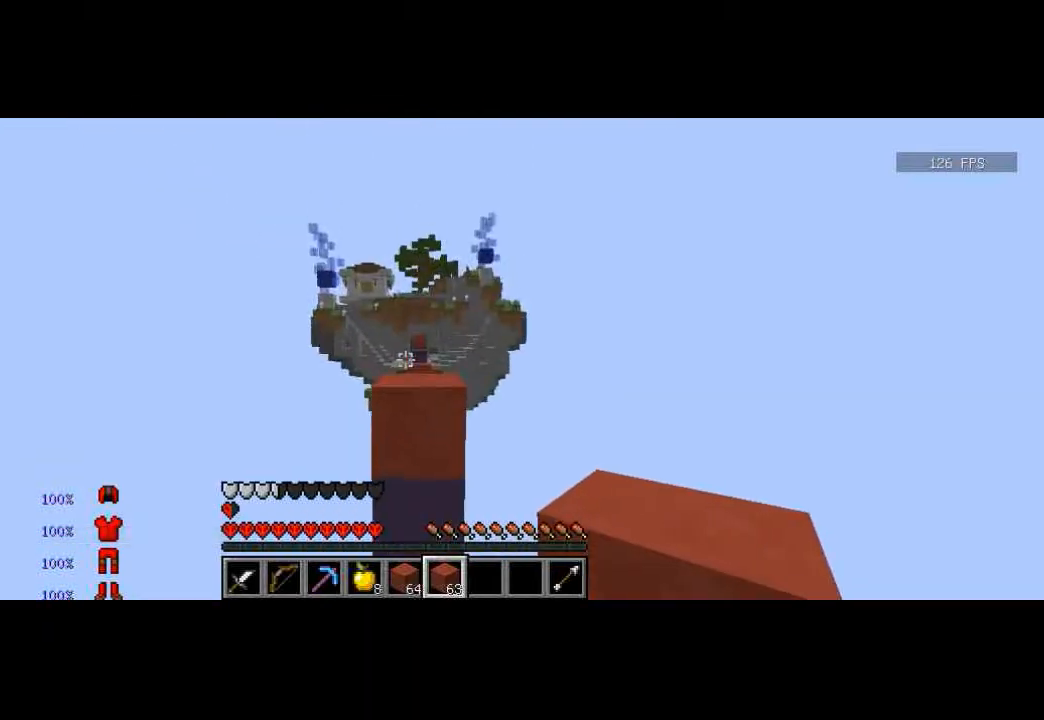
{"keys": ["w"], "events": [[100, "w", "down"], [167, "w", "up"], [267, "w", "down"]]}
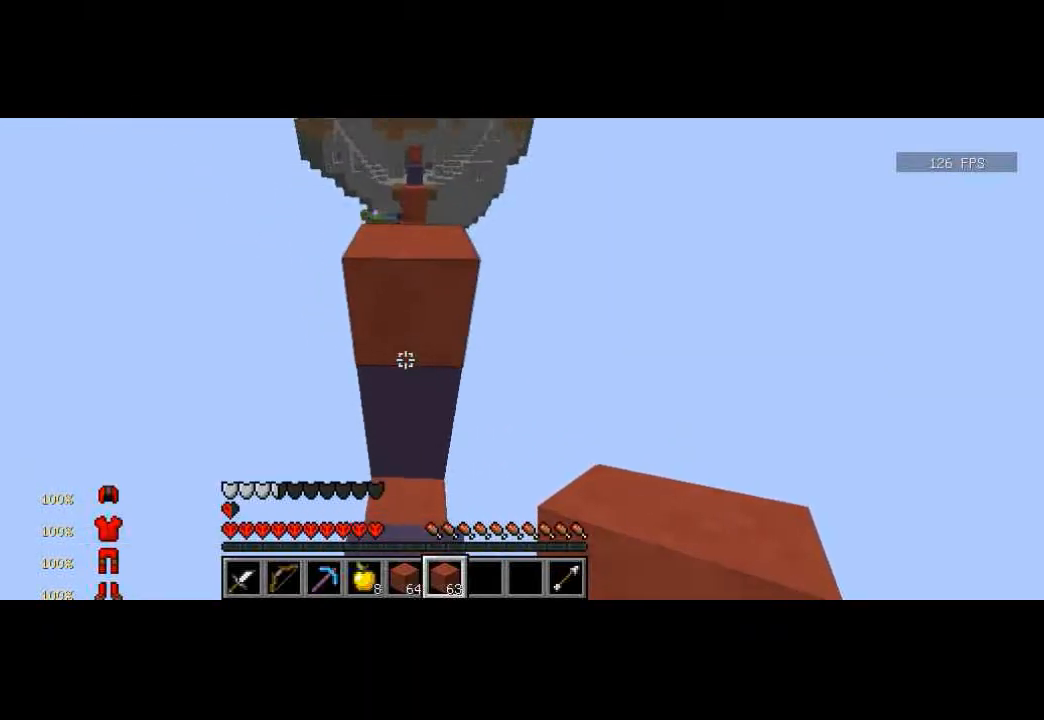
{"keys": ["w"], "events": []}
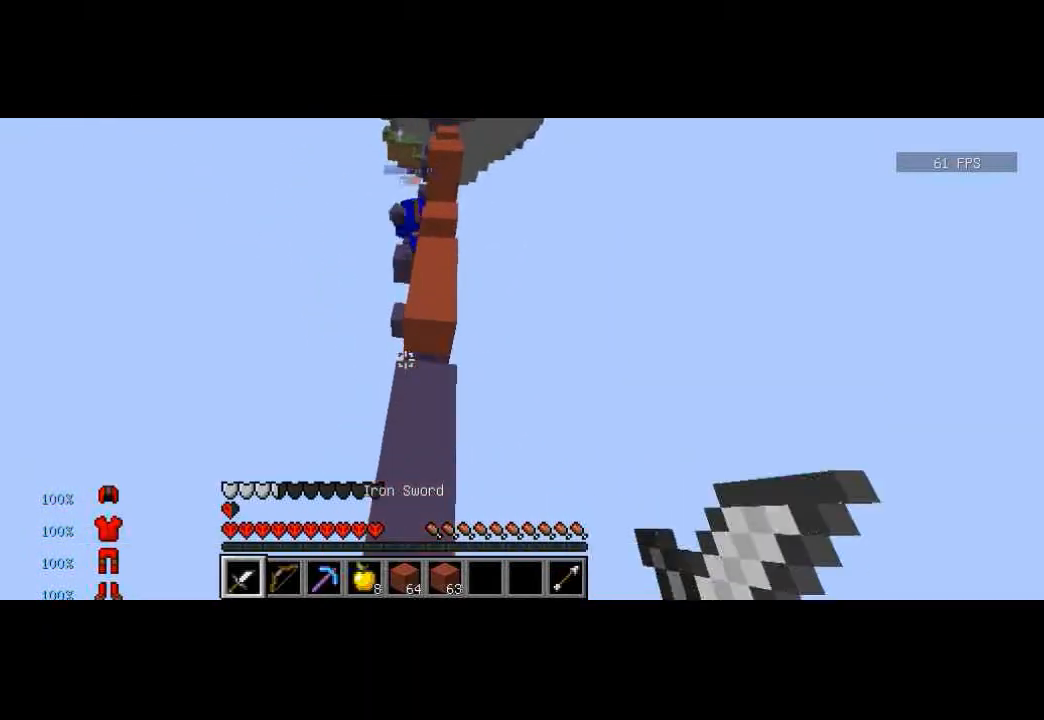
{"keys": ["a", "s"], "events": [[133, "d", "down"], [300, "a", "down"], [367, "d", "up"], [367, "w", "up"], [400, "s", "down"], [434, "a", "up"], [500, "a", "down"]]}
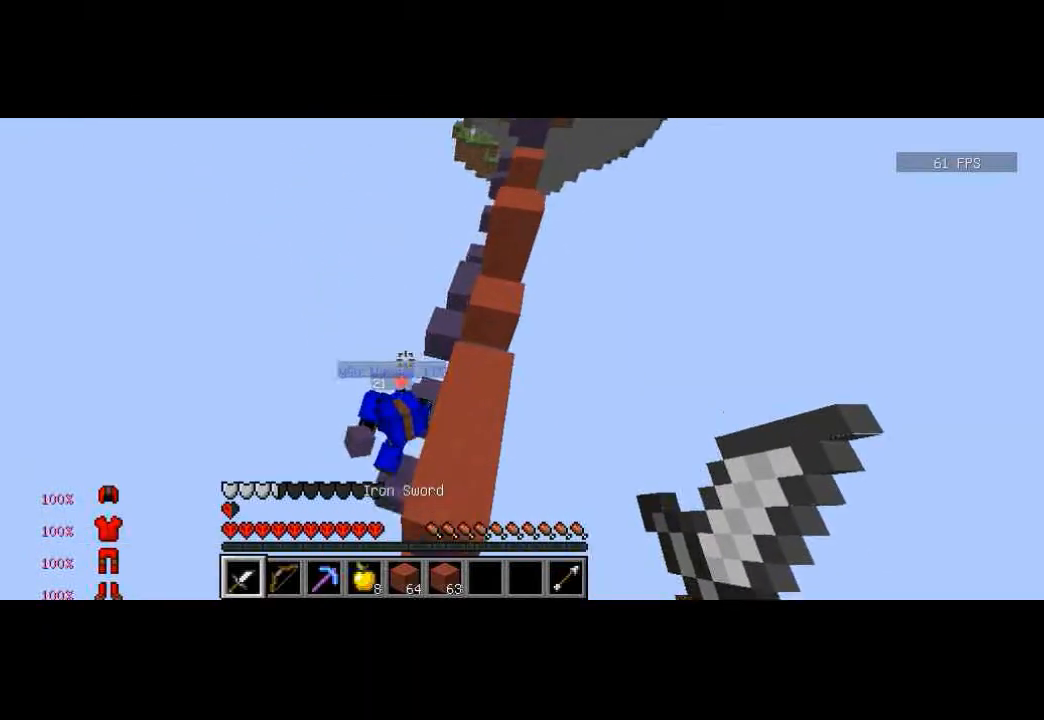
{"keys": ["a", "s"], "events": [[101, "a", "up"], [201, "a", "down"]]}
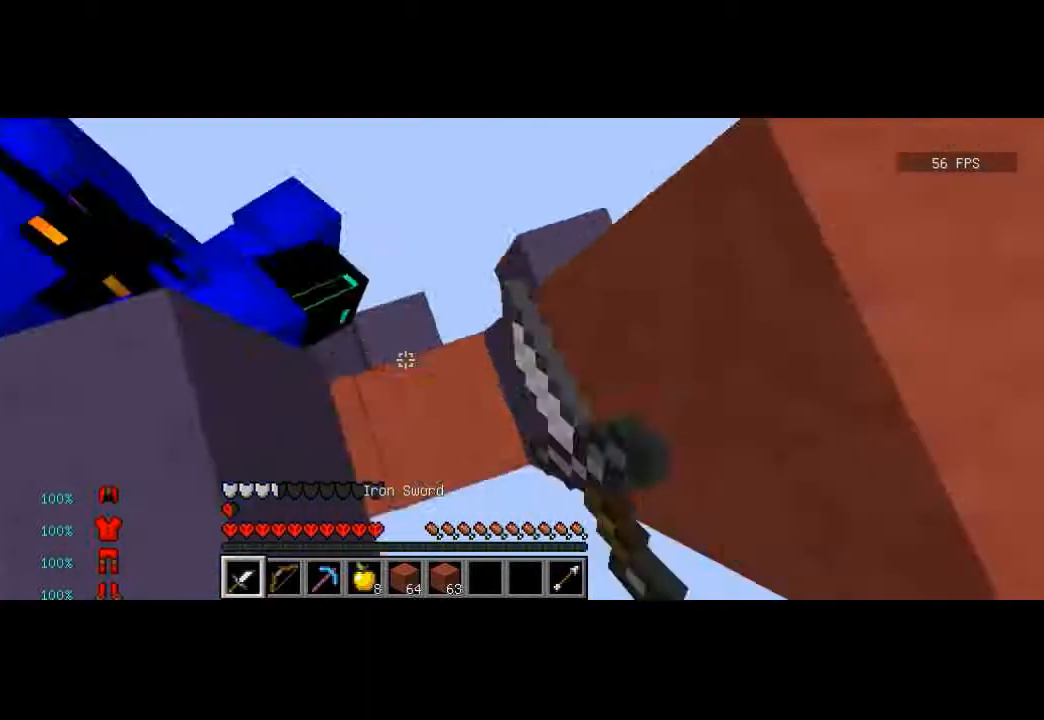
{"keys": ["d", "w"], "events": [[167, "s", "up"], [400, "w", "down"], [500, "a", "up"], [500, "d", "down"]]}
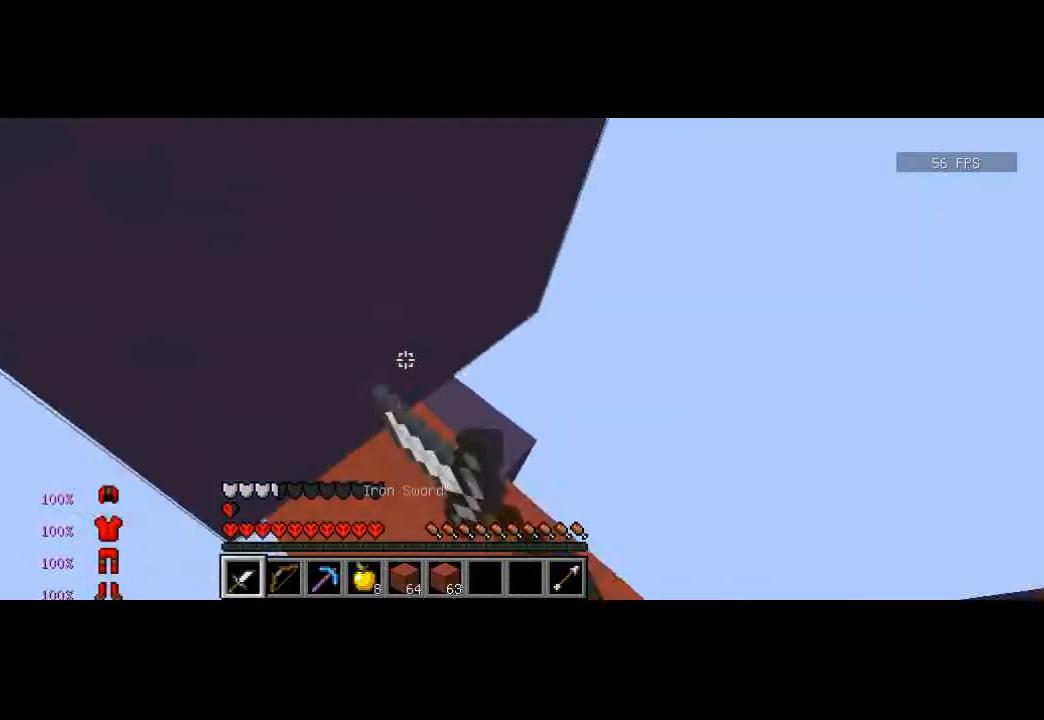
{"keys": [], "events": [[67, "a", "down"], [67, "d", "up"], [201, "w", "up"], [267, "a", "up"], [267, "d", "down"], [367, "d", "up"]]}
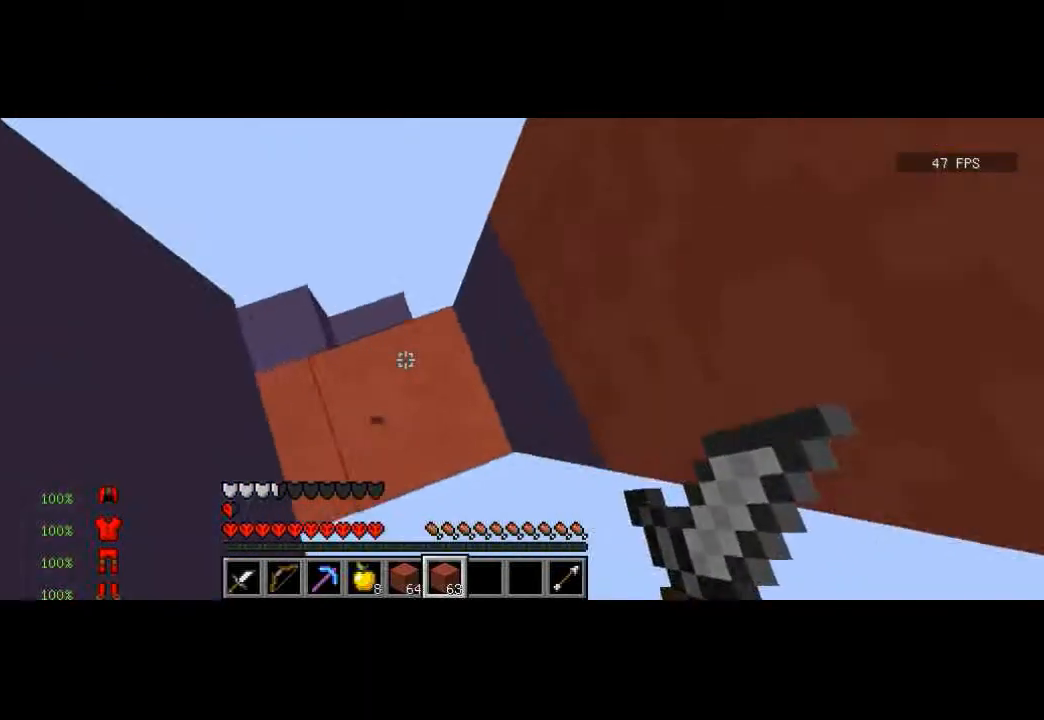
{"keys": [], "events": [[267, "d", "down"], [434, "d", "up"], [434, "w", "down"], [467, "w", "up"]]}
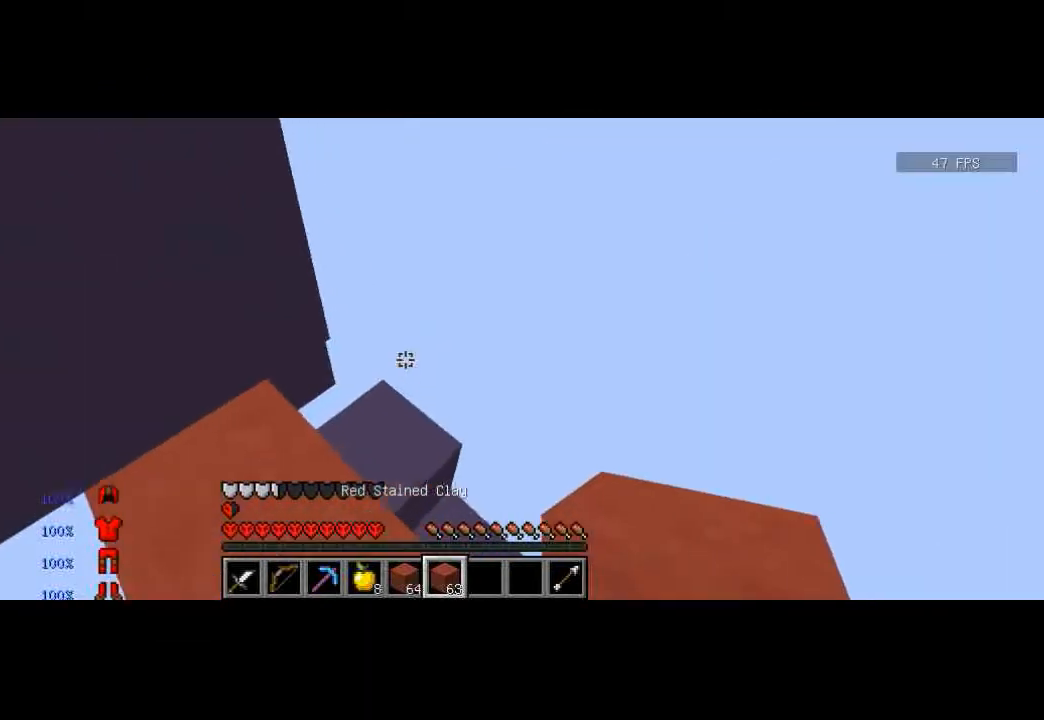
{"keys": ["d", "w"], "events": [[67, "d", "down"], [67, "w", "down"], [301, "d", "up"], [401, "d", "down"]]}
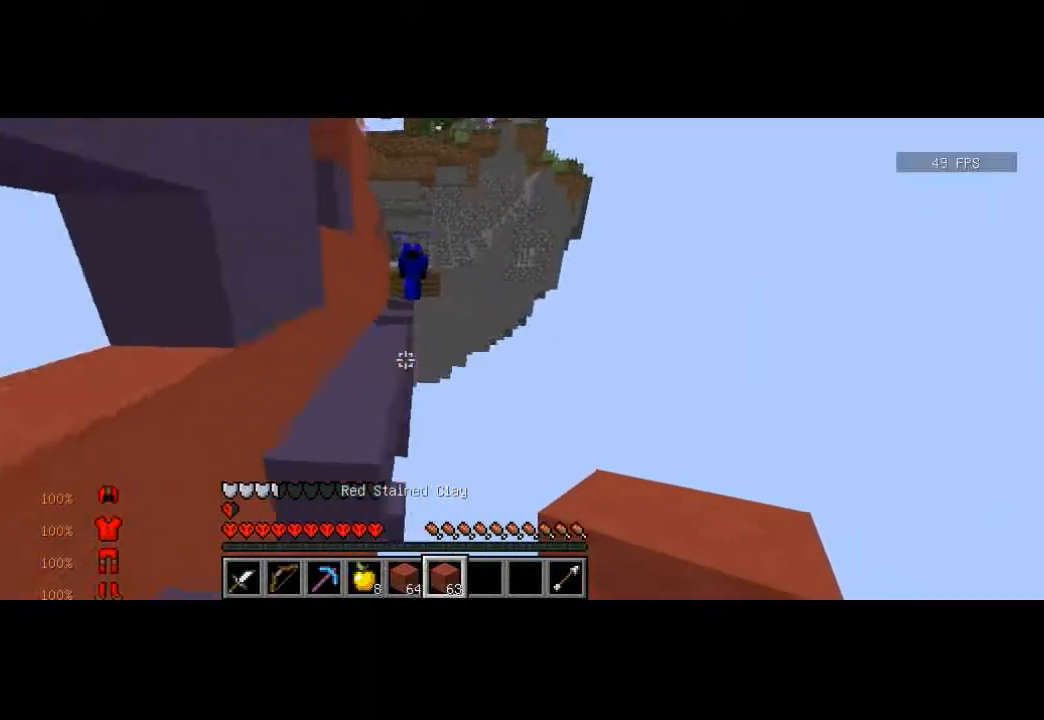
{"keys": ["d", "w"], "events": [[100, "w", "up"], [367, "w", "down"]]}
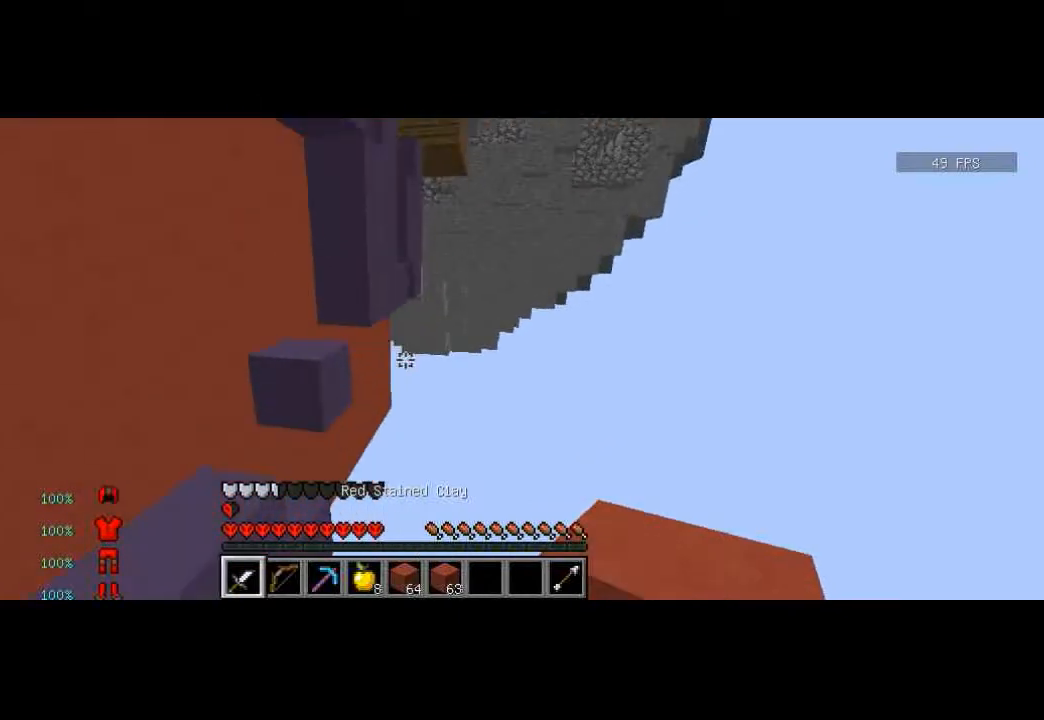
{"keys": ["a", "s"], "events": [[67, "d", "up"], [167, "w", "up"], [234, "a", "down"], [401, "a", "up"], [468, "s", "down"], [501, "a", "down"]]}
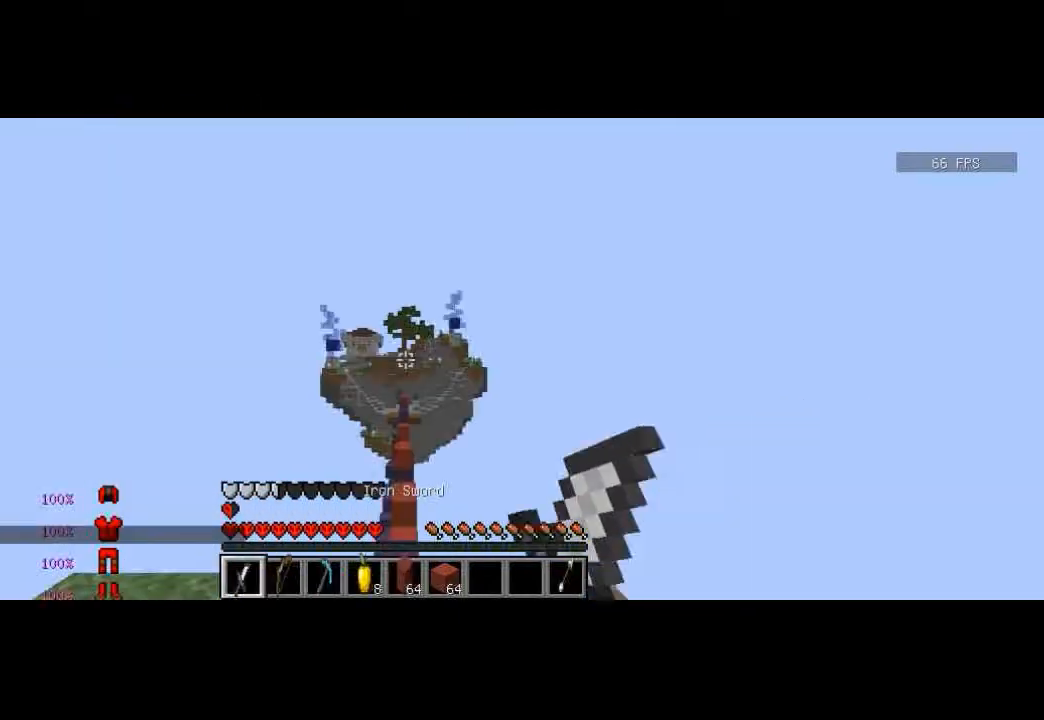
{"keys": ["w"], "events": [[67, "s", "up"], [100, "a", "up"], [100, "d", "down"], [200, "a", "down"], [267, "d", "up"], [300, "a", "up"], [500, "w", "down"]]}
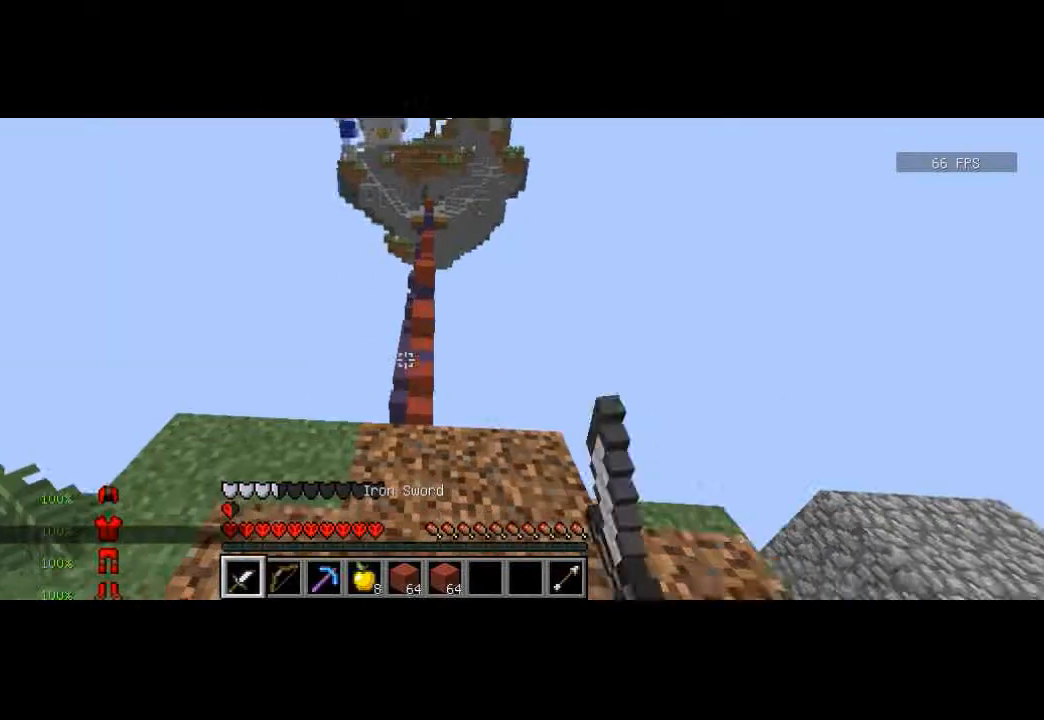
{"keys": ["a"], "events": [[101, "w", "up"], [201, "d", "down"], [201, "w", "down"], [267, "w", "up"], [401, "a", "down"], [401, "d", "up"]]}
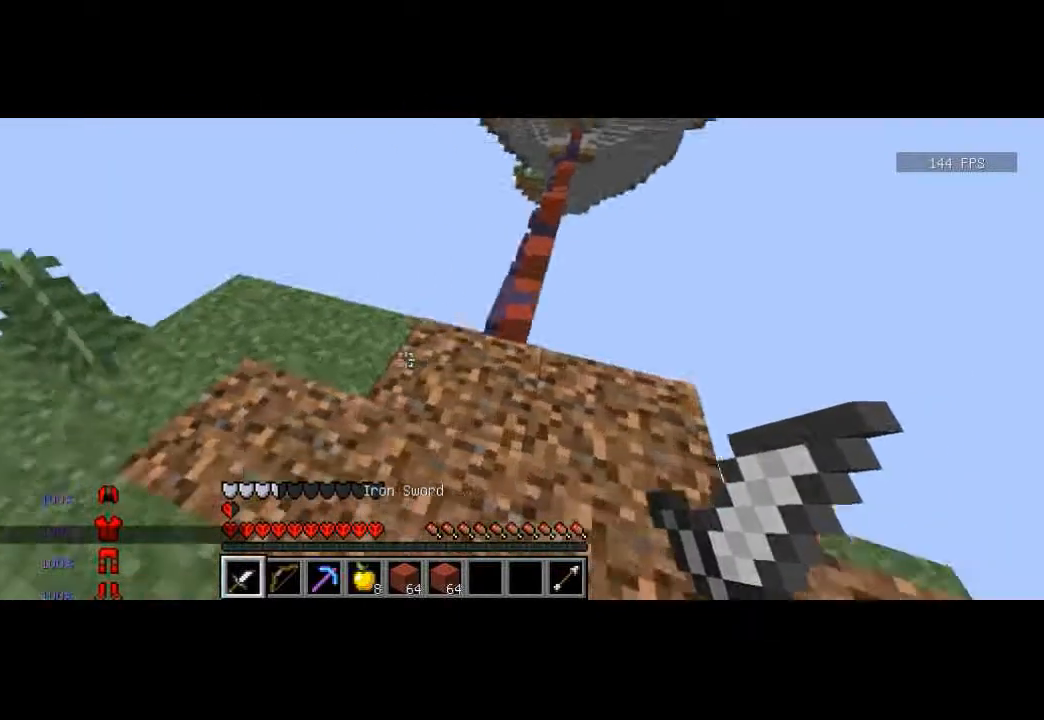
{"keys": [], "events": [[67, "a", "up"]]}